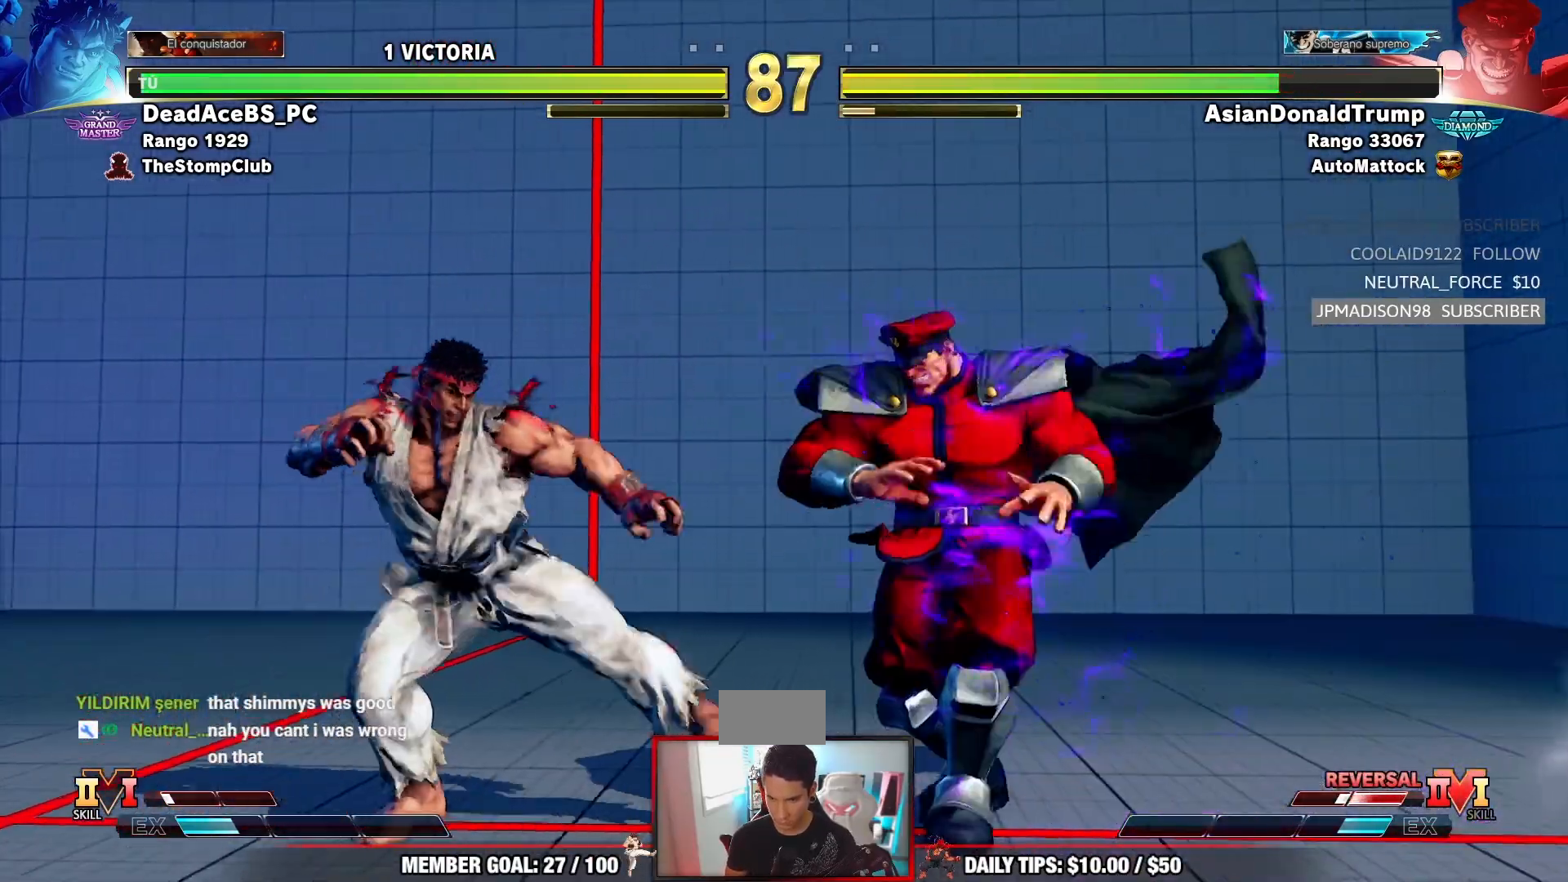
Gameplay with a controller (arcade stick); each line is a JSON object with the inputs held at the frame after it (dt_ms = milliseconds from this image to that frame). "events" lists button and stick changes between this image and that frame as [ms after this image, input, new state], when the widget could be followed in between. Not read: L3 R3.
{"dt_ms": 500, "buttons": [], "left_stick": "down-left"}
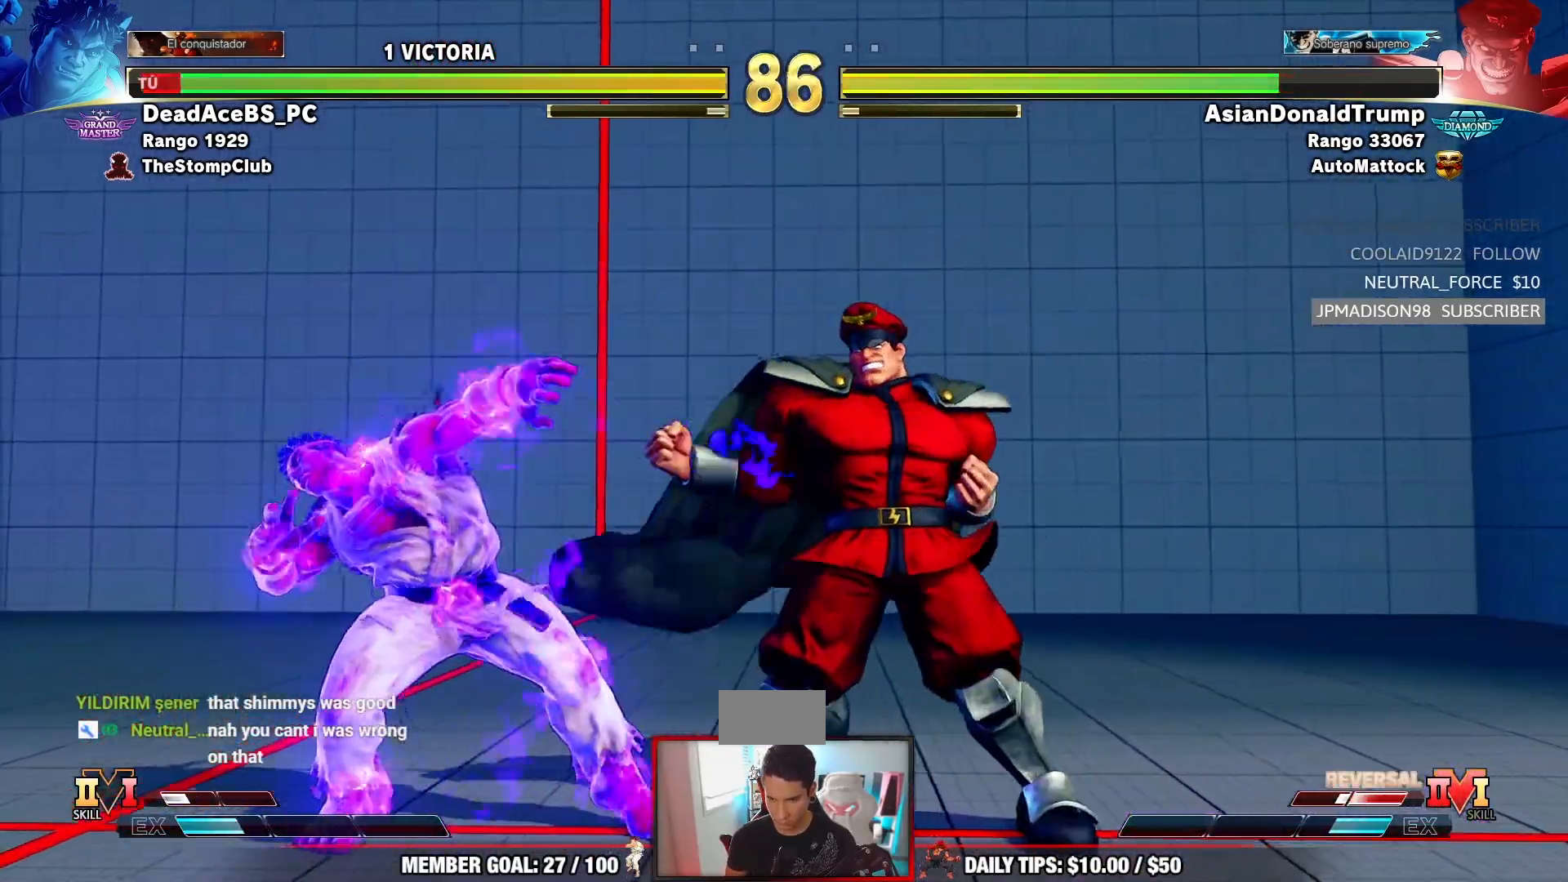
{"dt_ms": 500, "buttons": ["CIRCLE"], "left_stick": "center", "events": [[300, "CIRCLE", "down"], [400, "CIRCLE", "up"], [450, "CIRCLE", "down"], [450, "left_stick", "center"]]}
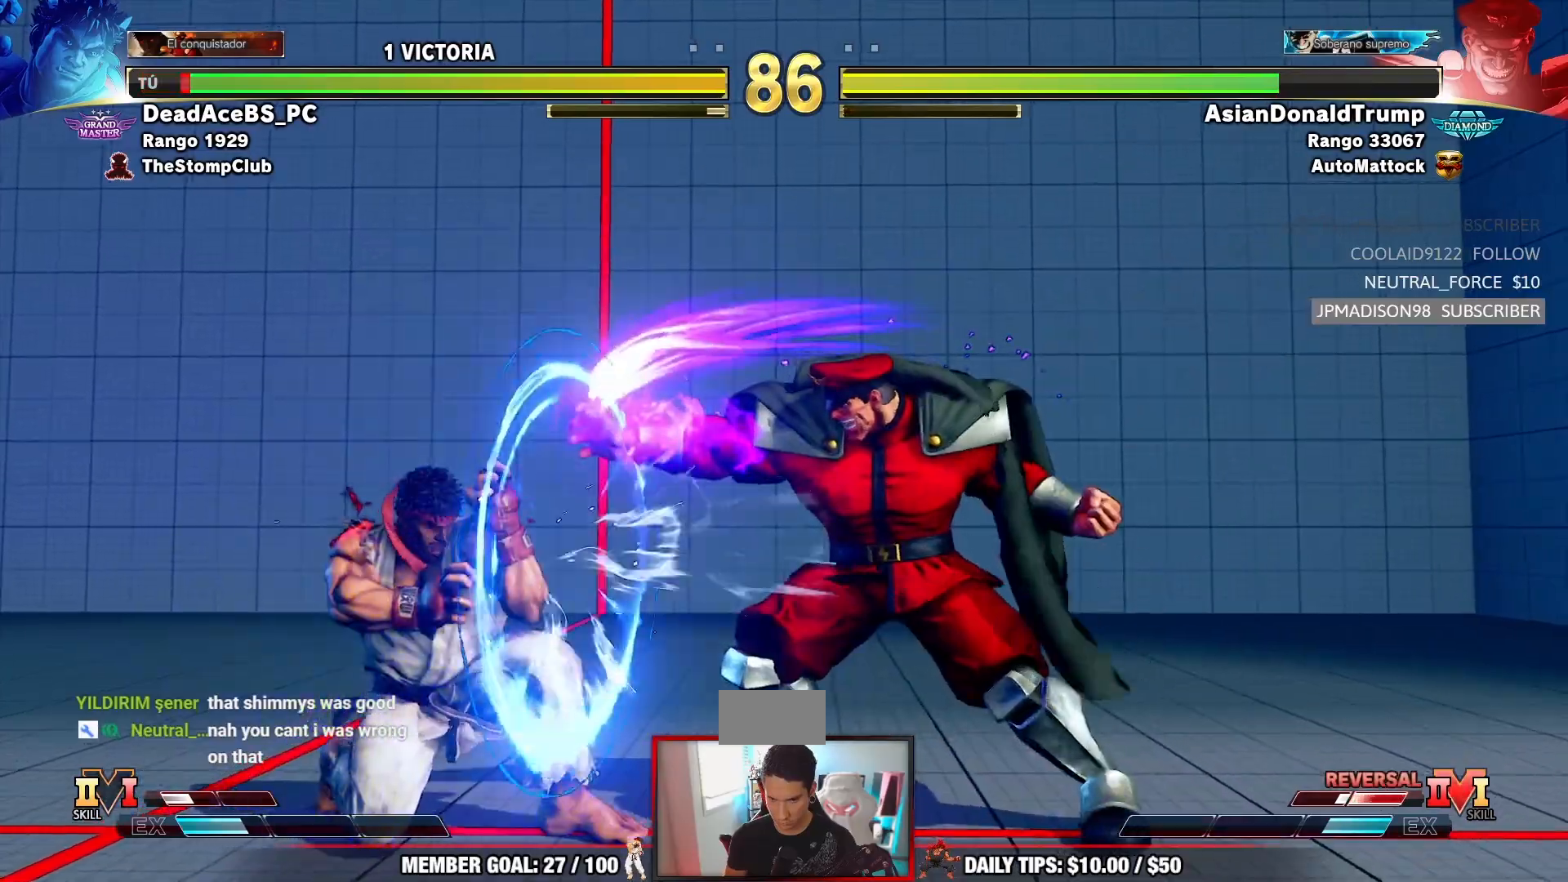
{"dt_ms": 500, "buttons": [], "left_stick": "left", "events": [[117, "CIRCLE", "up"], [167, "left_stick", "left"]]}
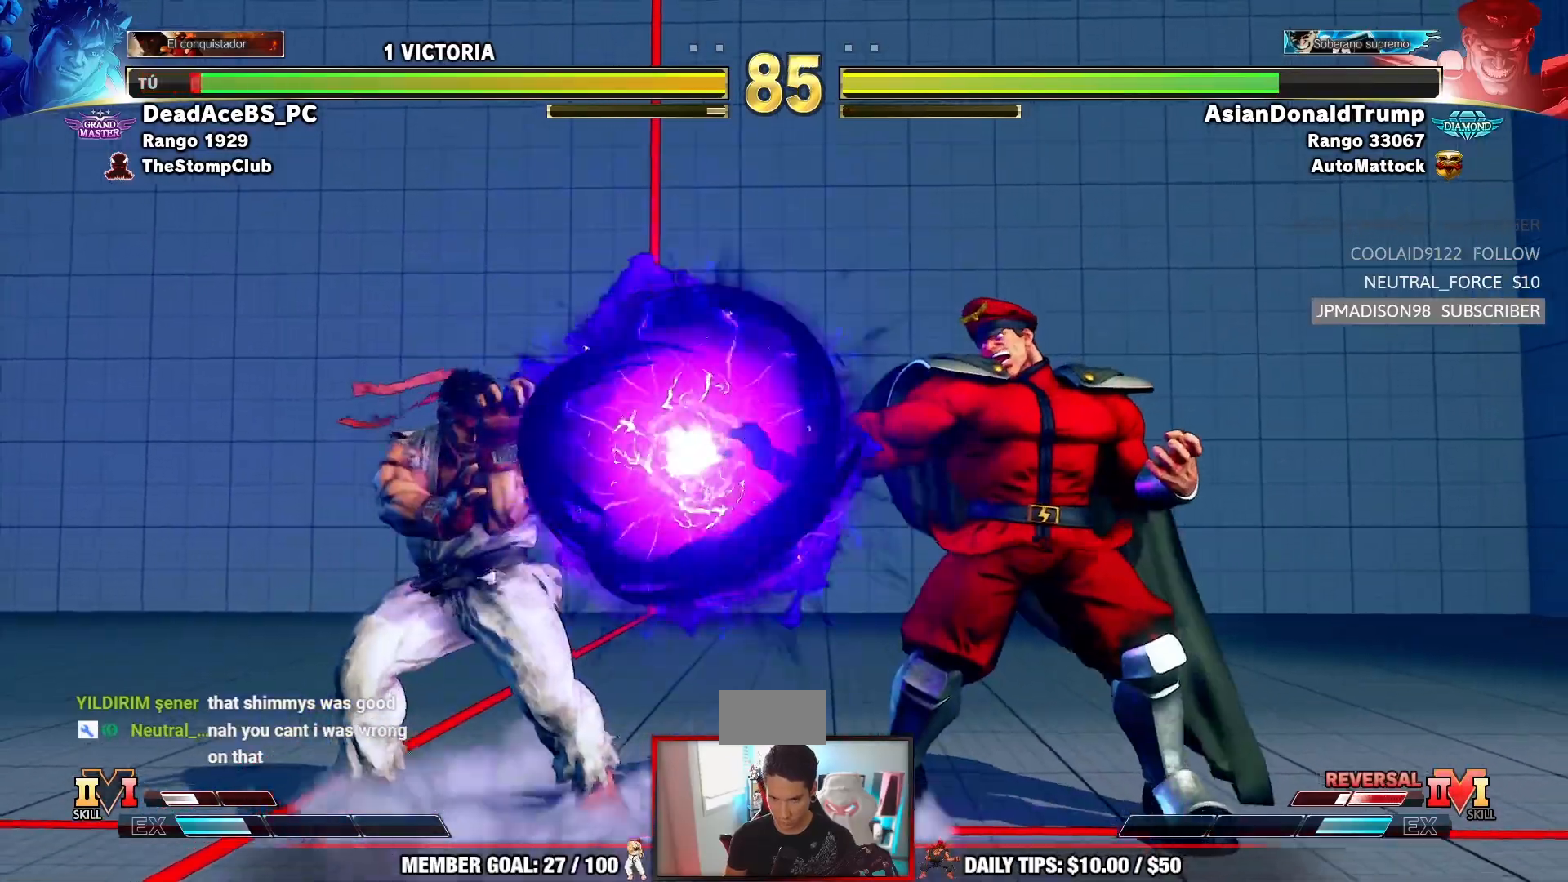
{"dt_ms": 500, "buttons": [], "left_stick": "left", "events": [[217, "left_stick", "center"], [317, "left_stick", "left"]]}
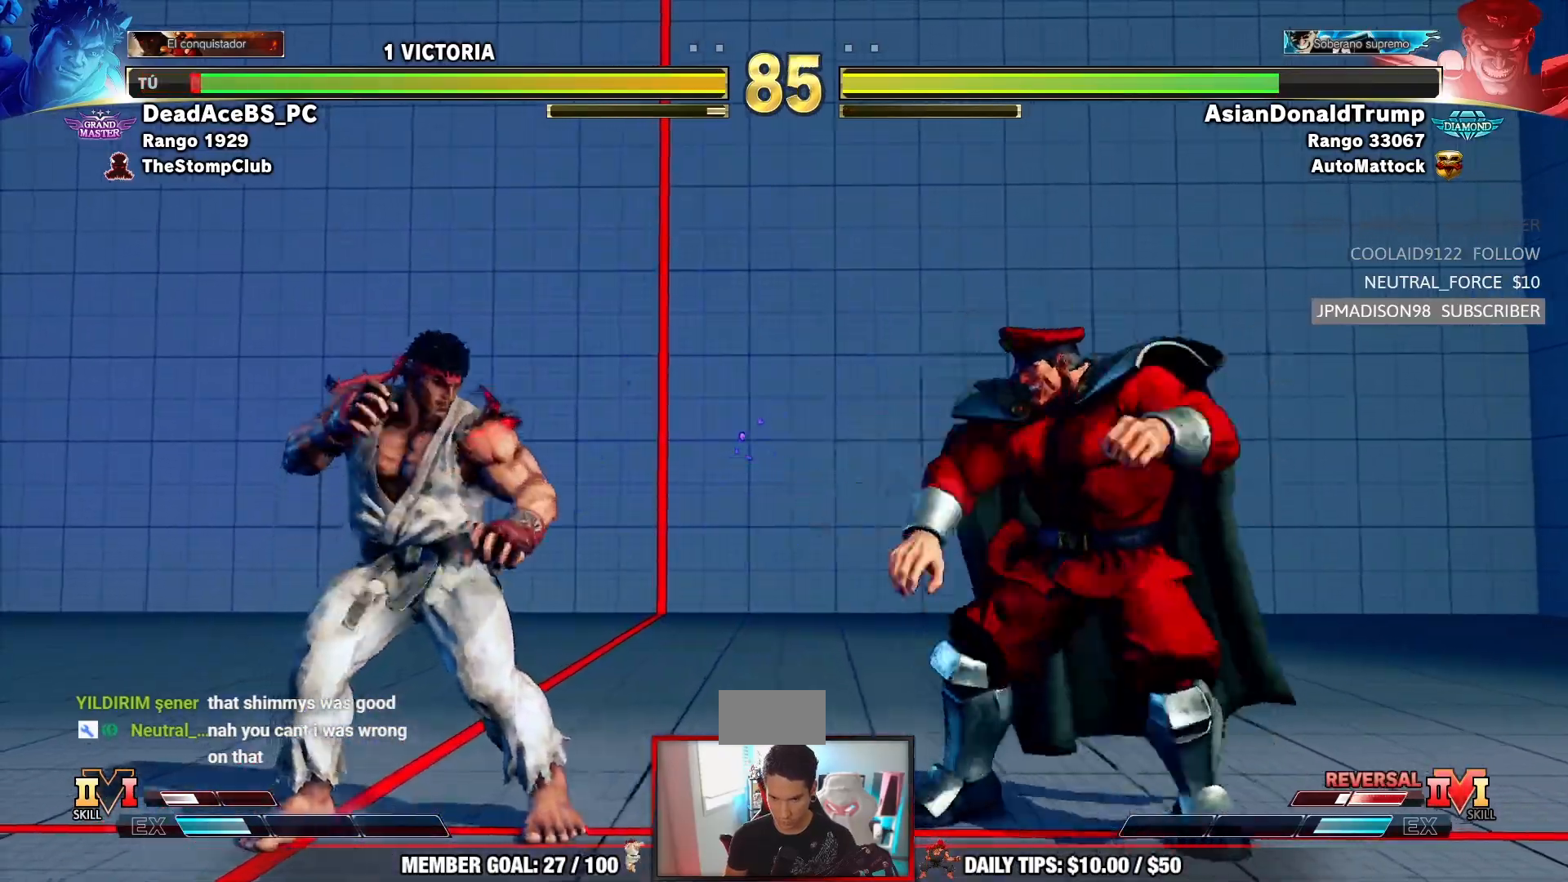
{"dt_ms": 500, "buttons": ["CIRCLE"], "left_stick": "center", "events": [[300, "left_stick", "down"], [350, "CIRCLE", "down"], [417, "CIRCLE", "up"], [450, "left_stick", "center"], [500, "CIRCLE", "down"]]}
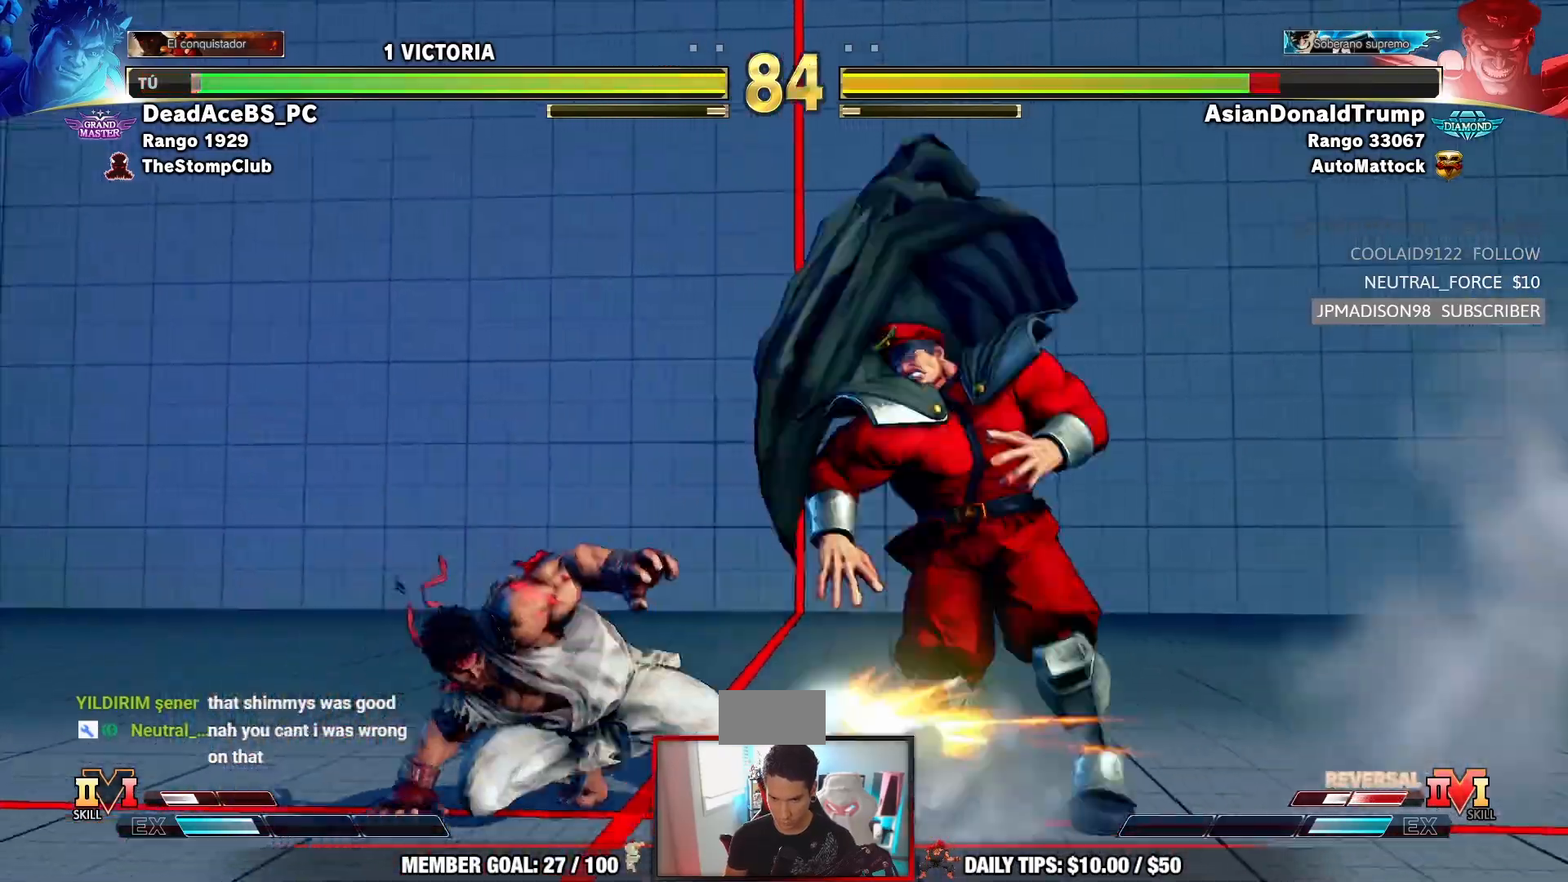
{"dt_ms": 500, "buttons": [], "left_stick": "center", "events": [[133, "CIRCLE", "up"], [283, "left_stick", "down-left"], [467, "left_stick", "center"]]}
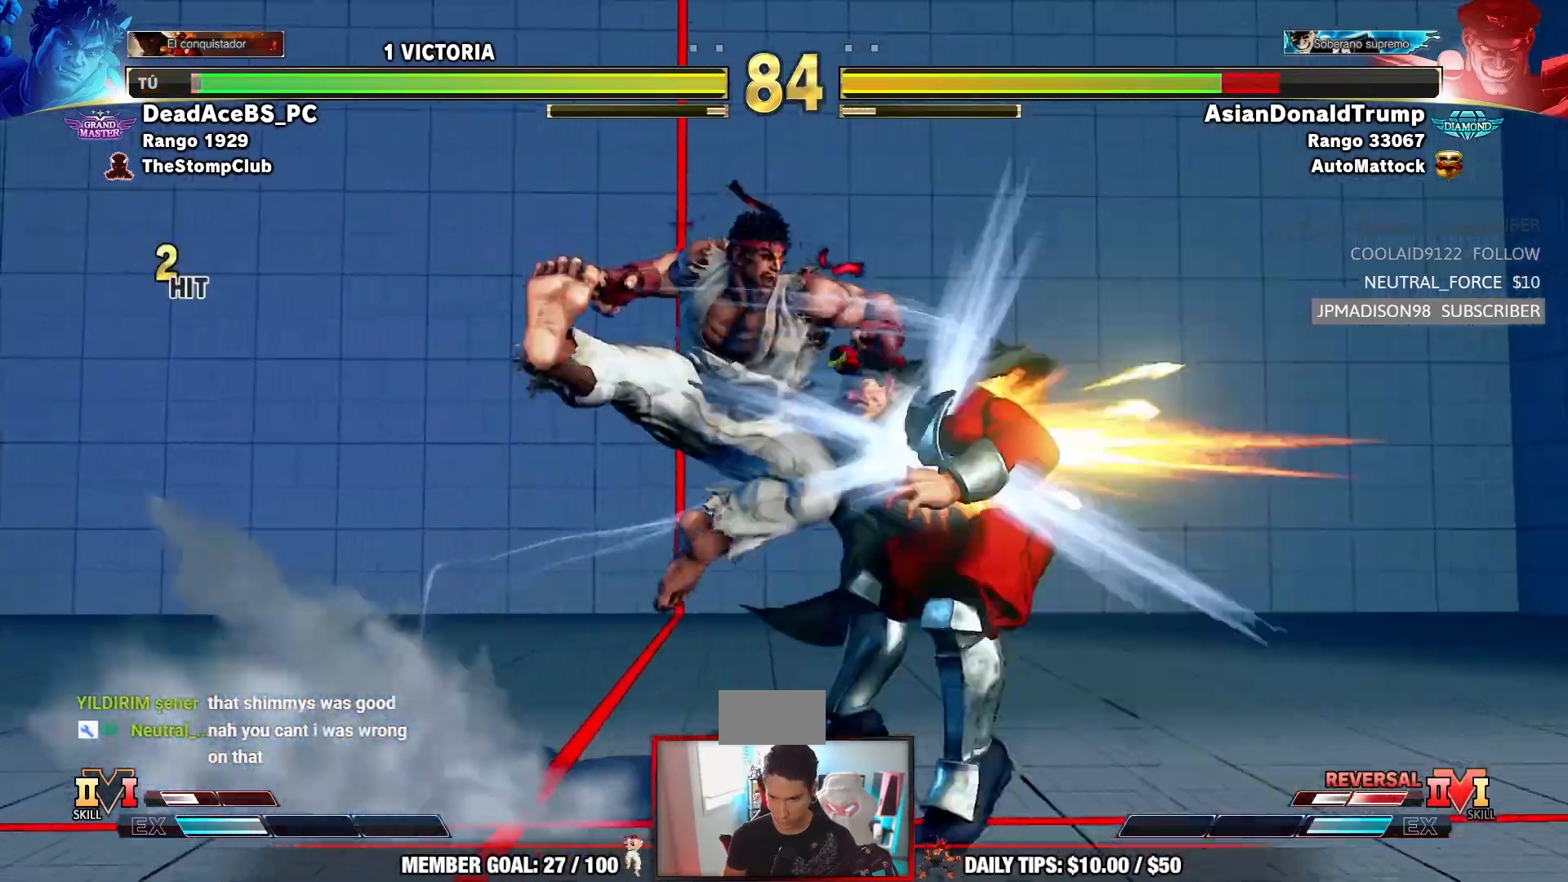
{"dt_ms": 500, "buttons": [], "left_stick": "down", "events": [[333, "left_stick", "right"], [450, "left_stick", "down"]]}
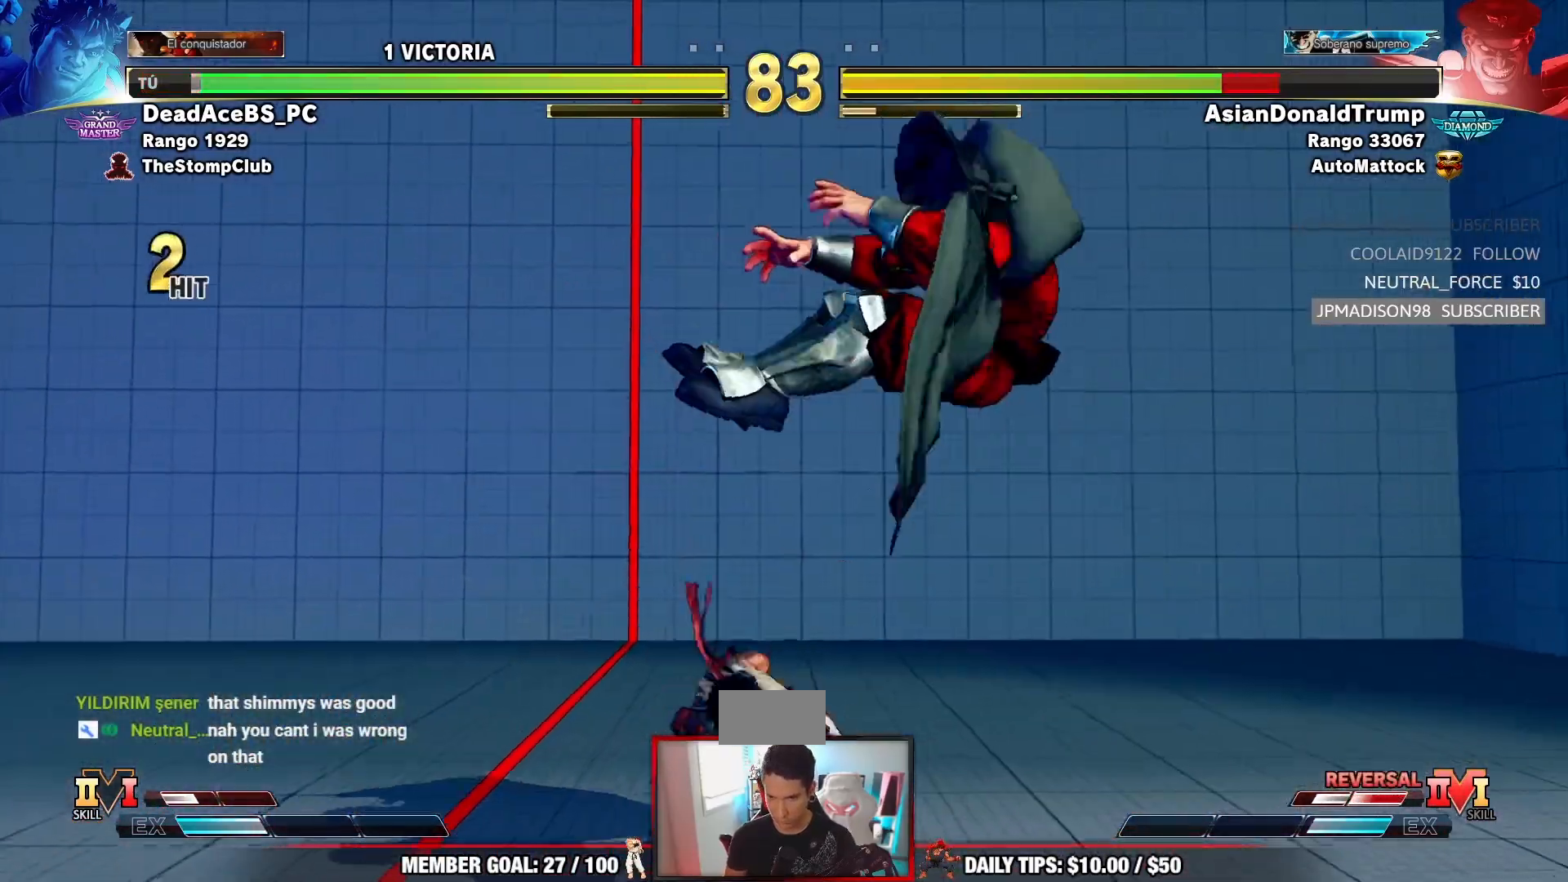
{"dt_ms": 500, "buttons": [], "left_stick": "center", "events": [[50, "left_stick", "right"], [100, "SQUARE", "down"], [167, "left_stick", "center"], [217, "SQUARE", "up"]]}
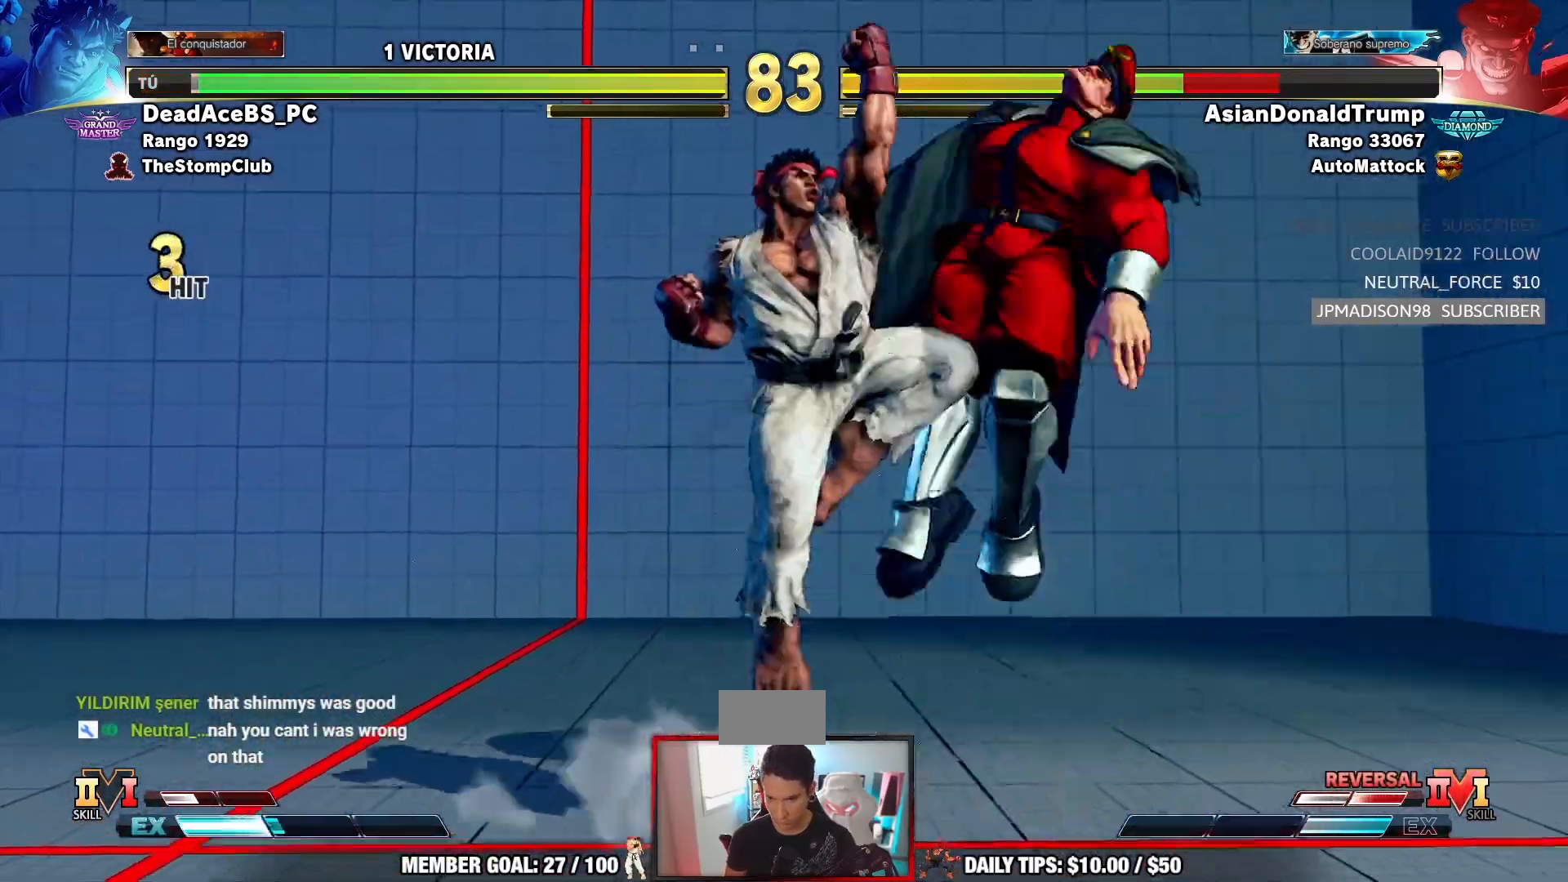
{"dt_ms": 500, "buttons": [], "left_stick": "center", "events": []}
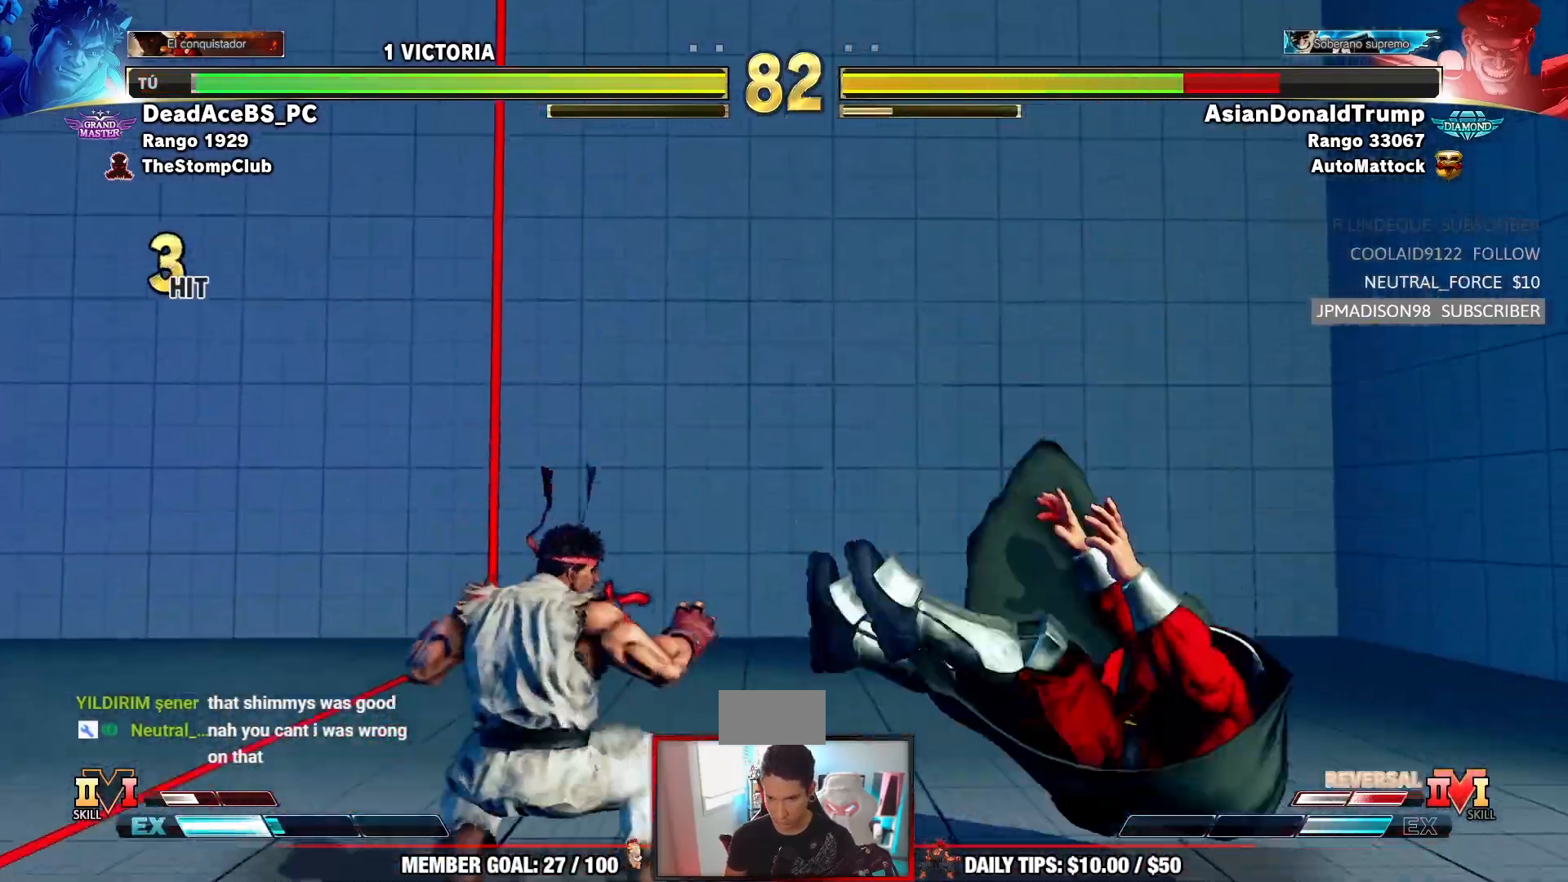
{"dt_ms": 500, "buttons": [], "left_stick": "center", "events": [[17, "left_stick", "down"], [133, "left_stick", "left"], [183, "R1", "down"], [200, "left_stick", "center"], [317, "R1", "up"]]}
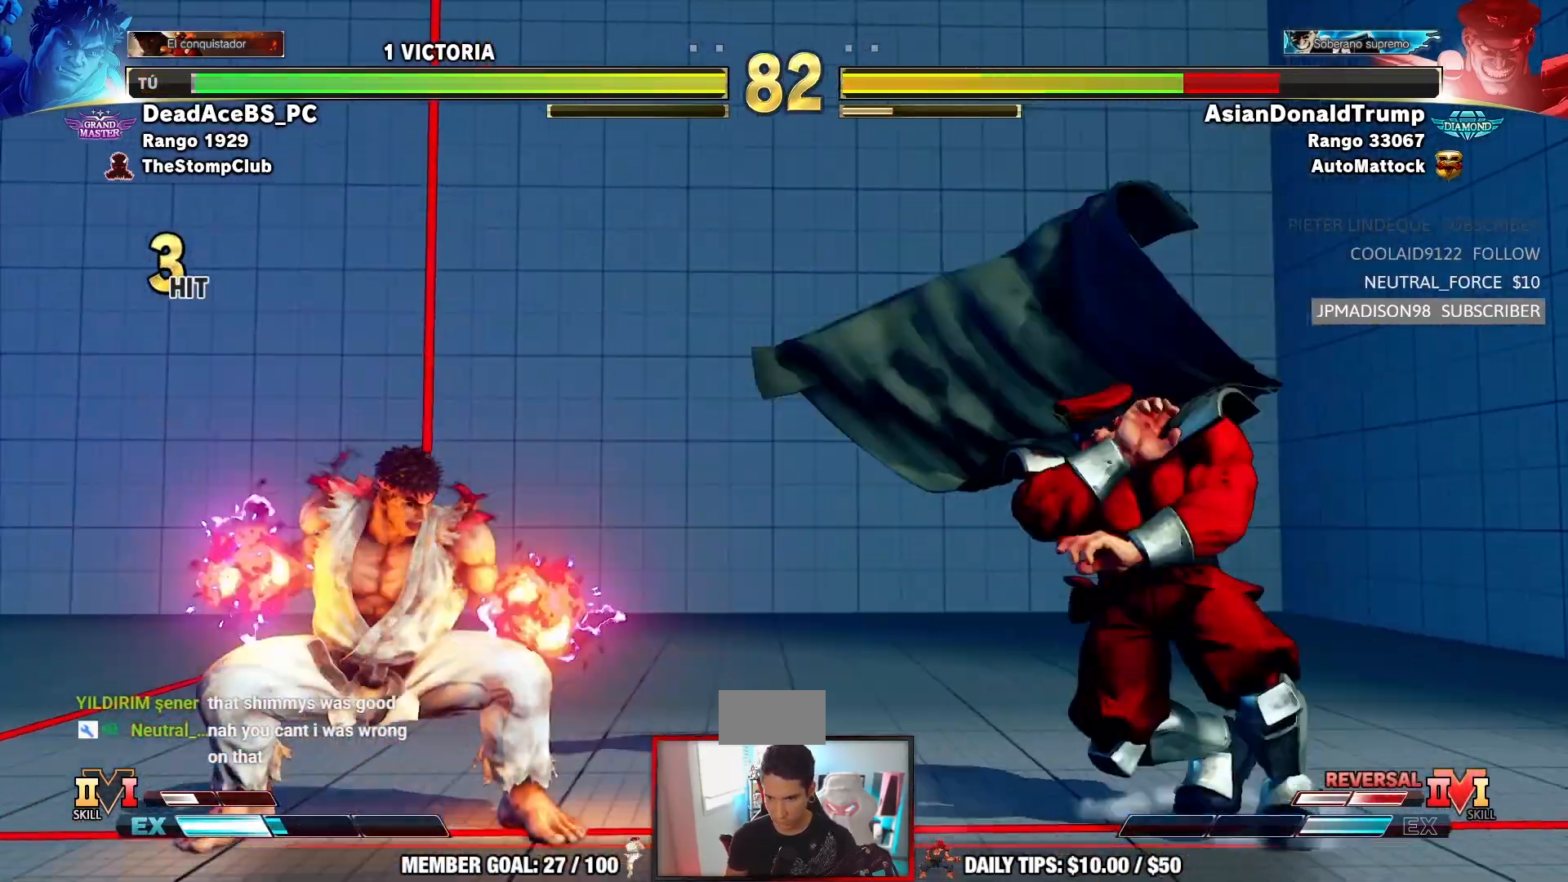
{"dt_ms": 500, "buttons": [], "left_stick": "center", "events": []}
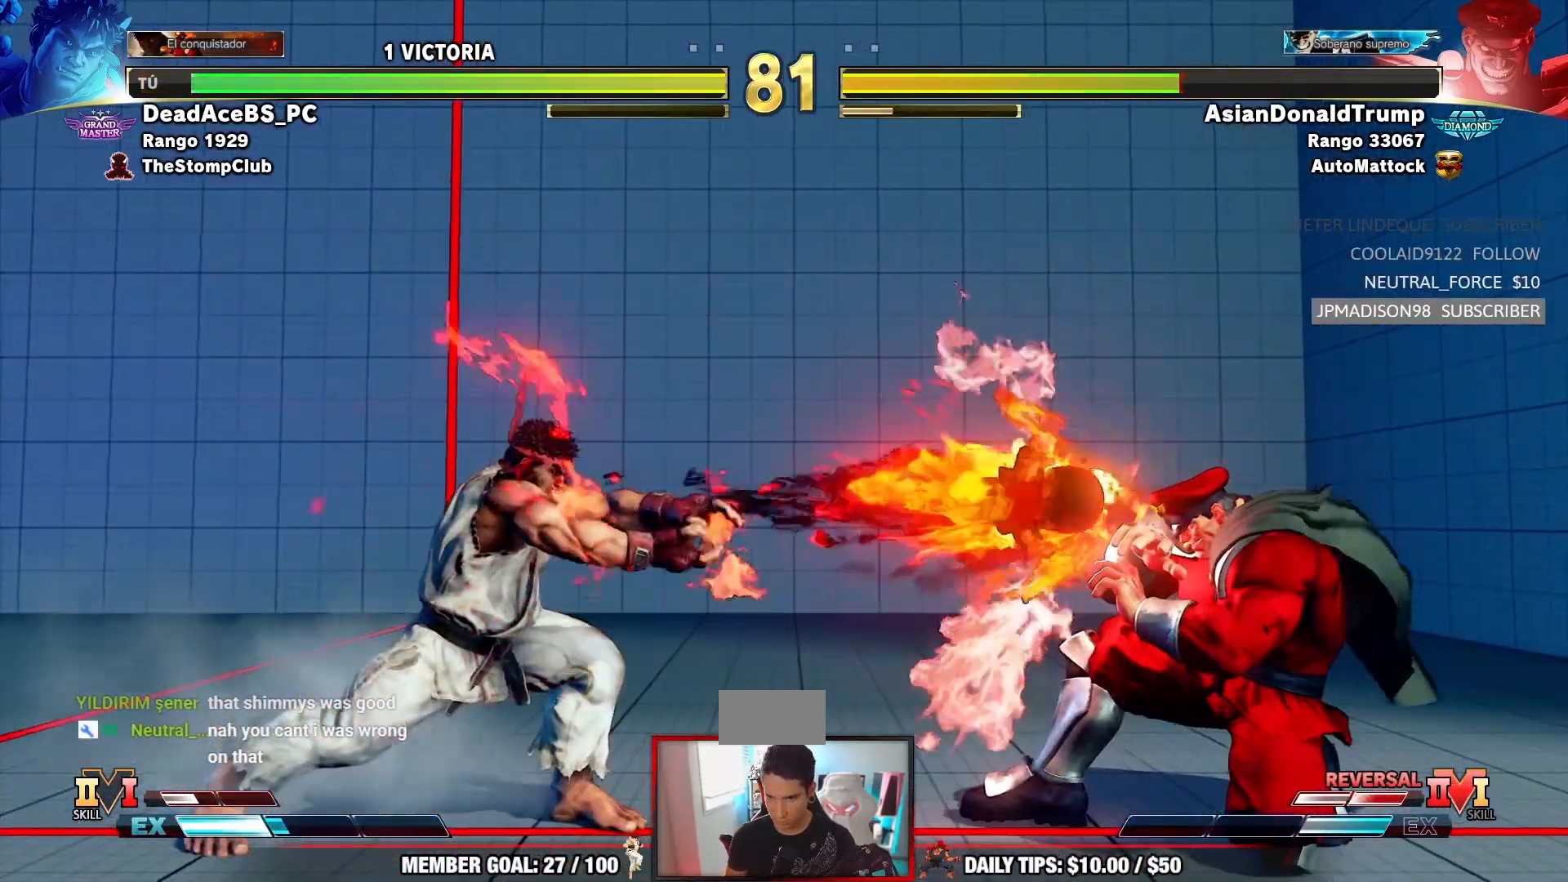
{"dt_ms": 500, "buttons": [], "left_stick": "left", "events": [[233, "left_stick", "left"], [317, "left_stick", "center"], [383, "left_stick", "left"]]}
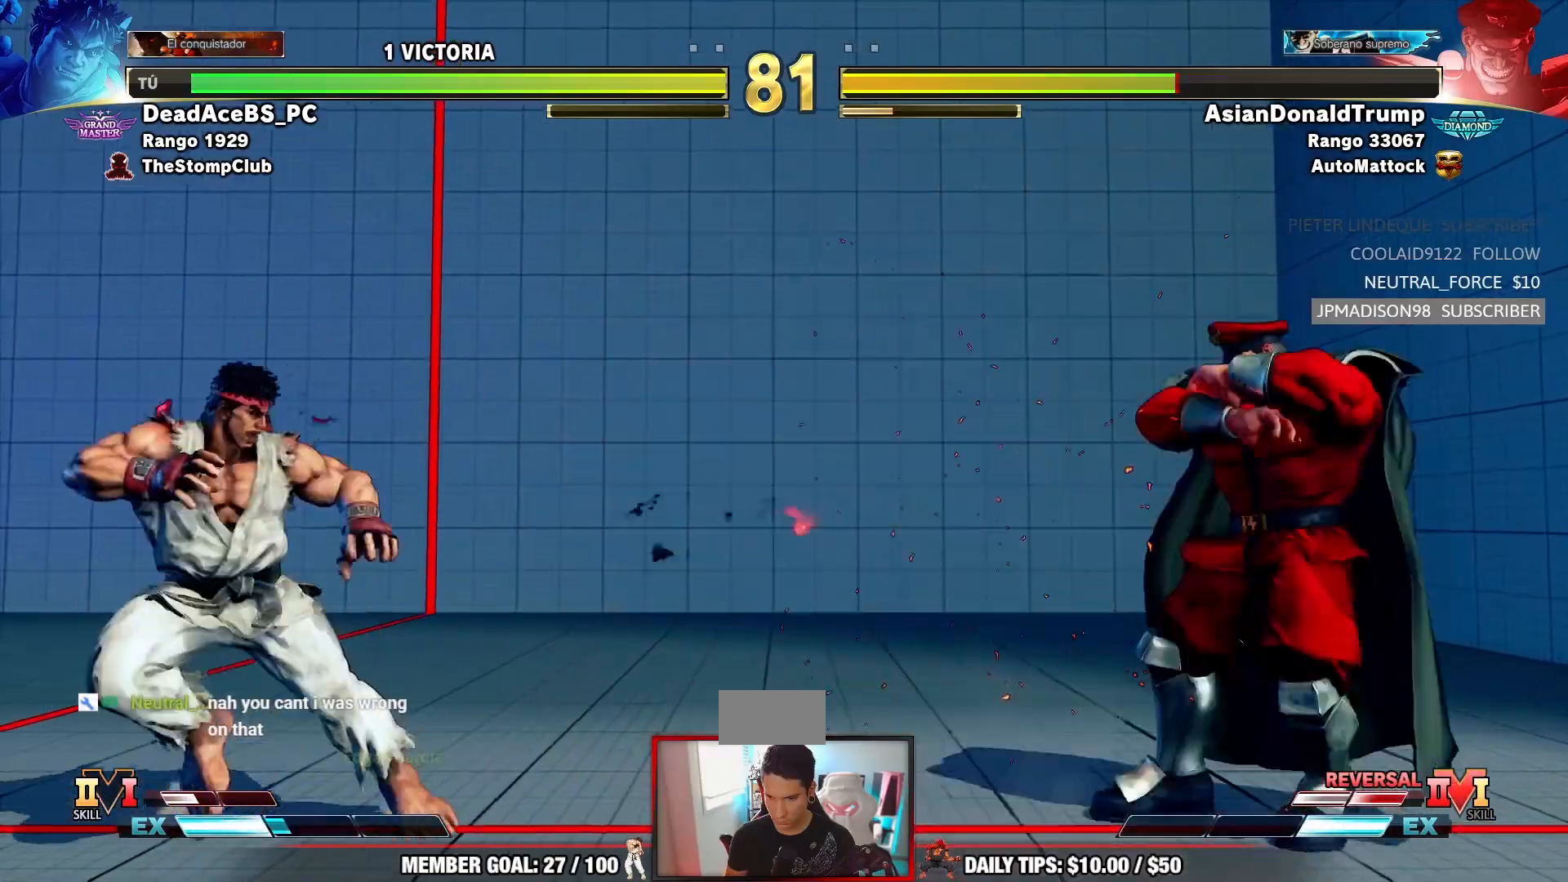
{"dt_ms": 500, "buttons": [], "left_stick": "right", "events": [[267, "left_stick", "center"], [367, "left_stick", "right"]]}
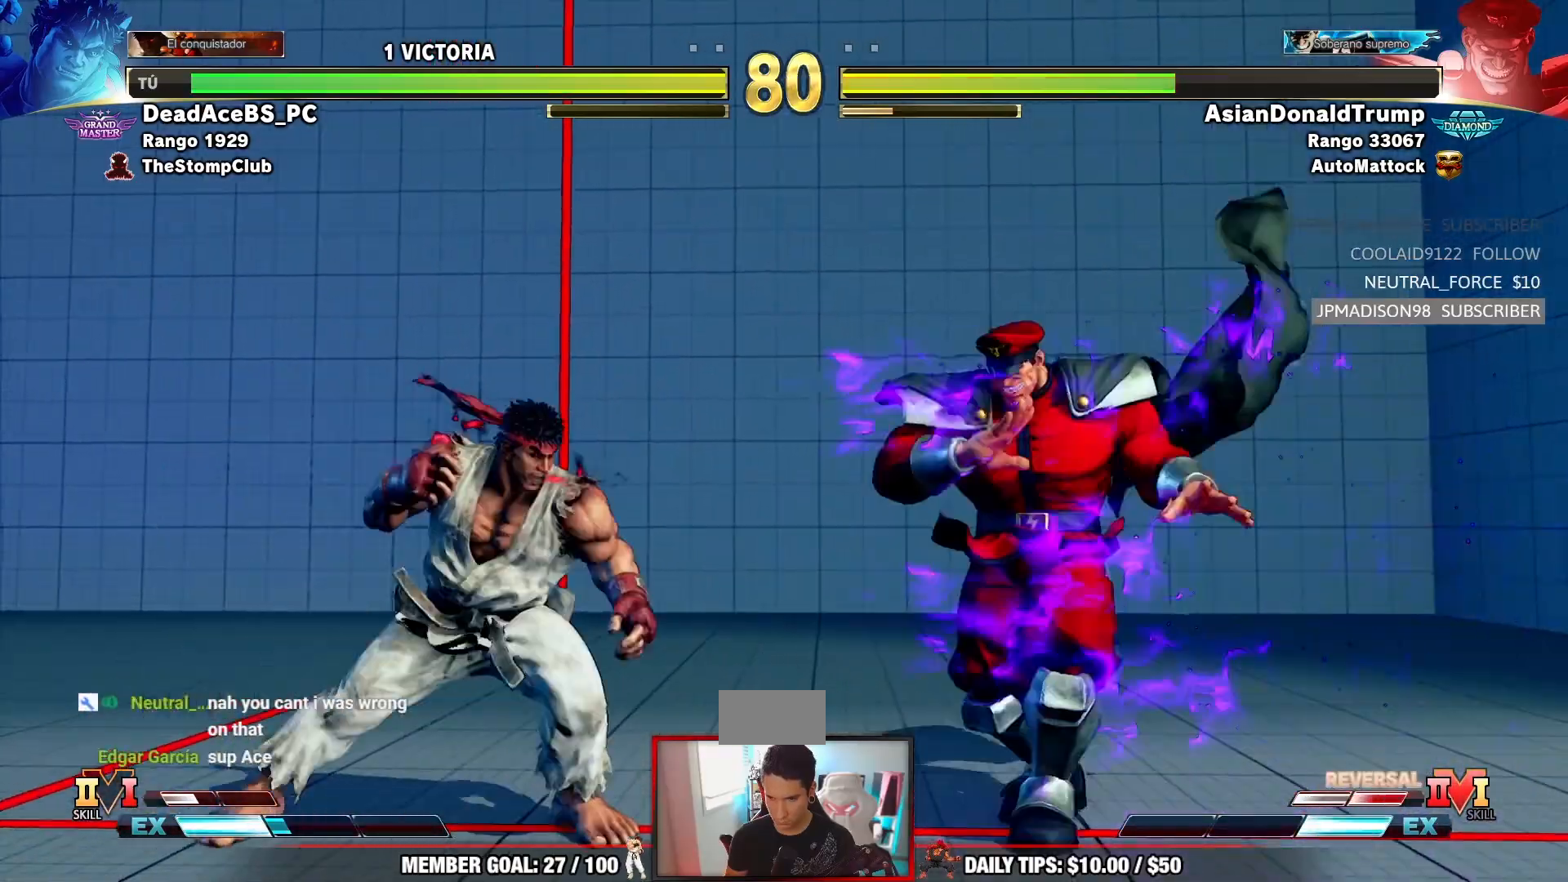
{"dt_ms": 500, "buttons": [], "left_stick": "down-left", "events": [[33, "TRIANGLE", "down"], [67, "left_stick", "down-left"], [333, "TRIANGLE", "up"]]}
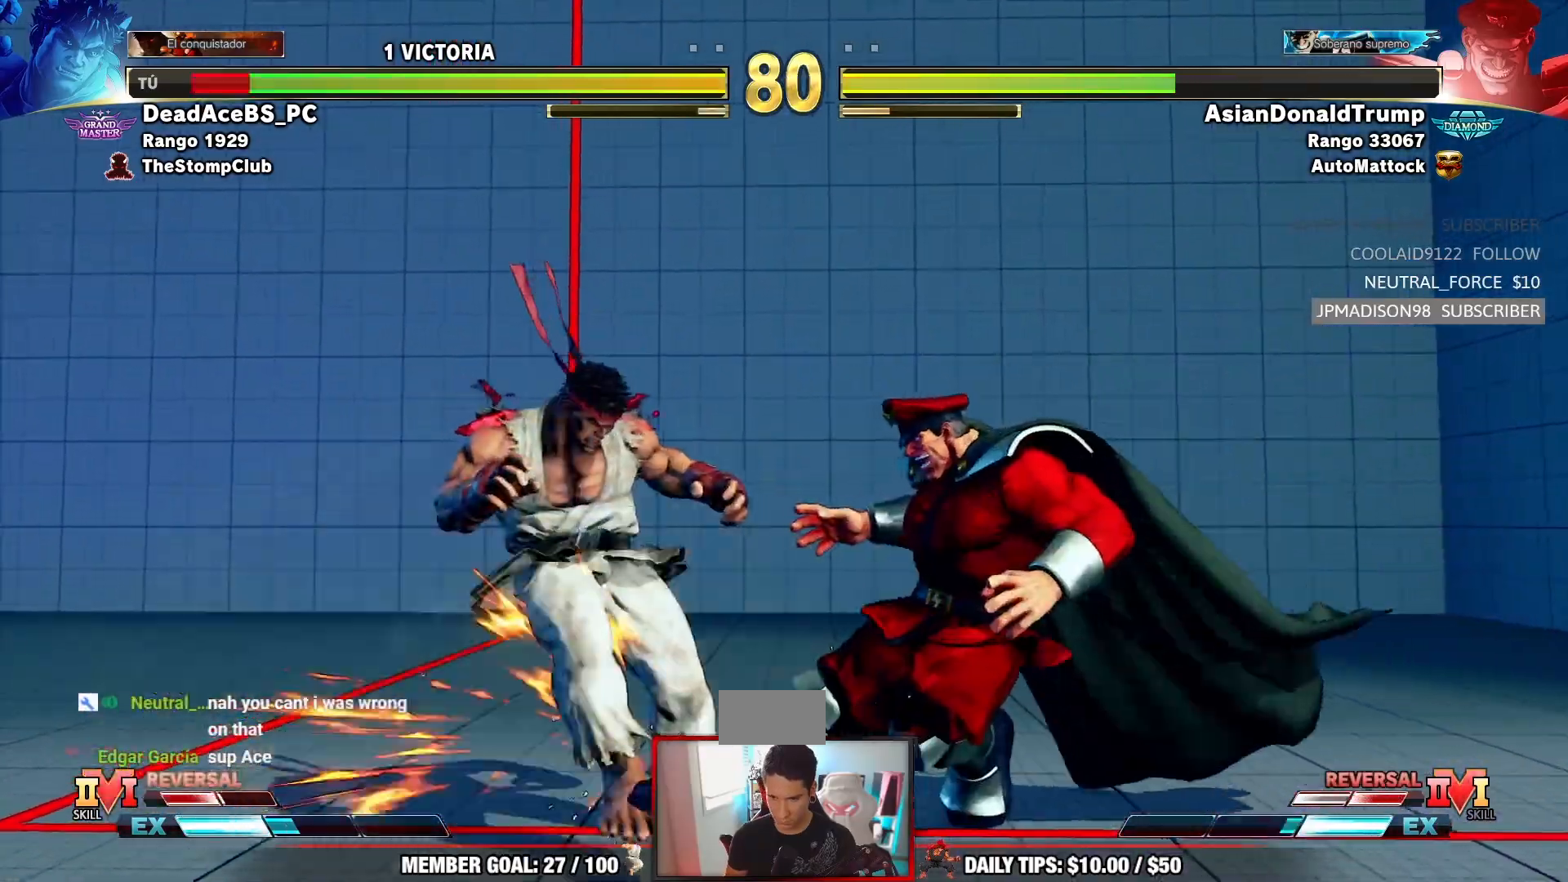
{"dt_ms": 1000, "buttons": [], "left_stick": "center", "events": [[217, "CIRCLE", "down"], [217, "CROSS", "down"], [217, "R2", "down"], [217, "left_stick", "center"], [333, "CROSS", "up"], [367, "CIRCLE", "up"], [383, "R2", "up"], [633, "left_stick", "right"], [750, "left_stick", "down-left"], [800, "left_stick", "down-right"], [833, "SQUARE", "down"], [850, "left_stick", "right"], [950, "SQUARE", "up"], [950, "left_stick", "center"]]}
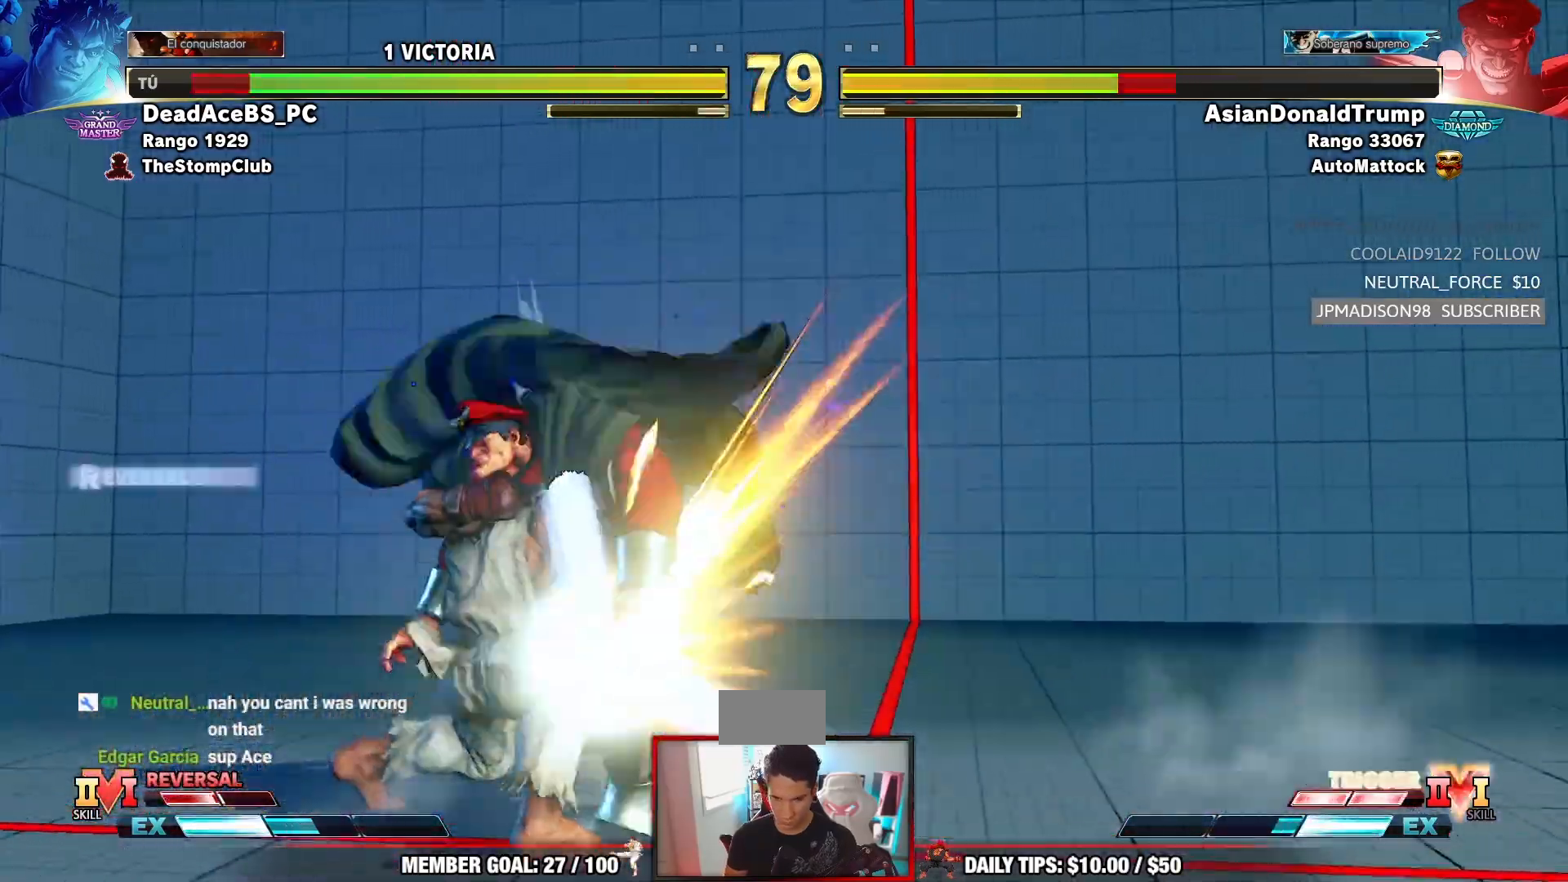
{"dt_ms": 500, "buttons": [], "left_stick": "center", "events": []}
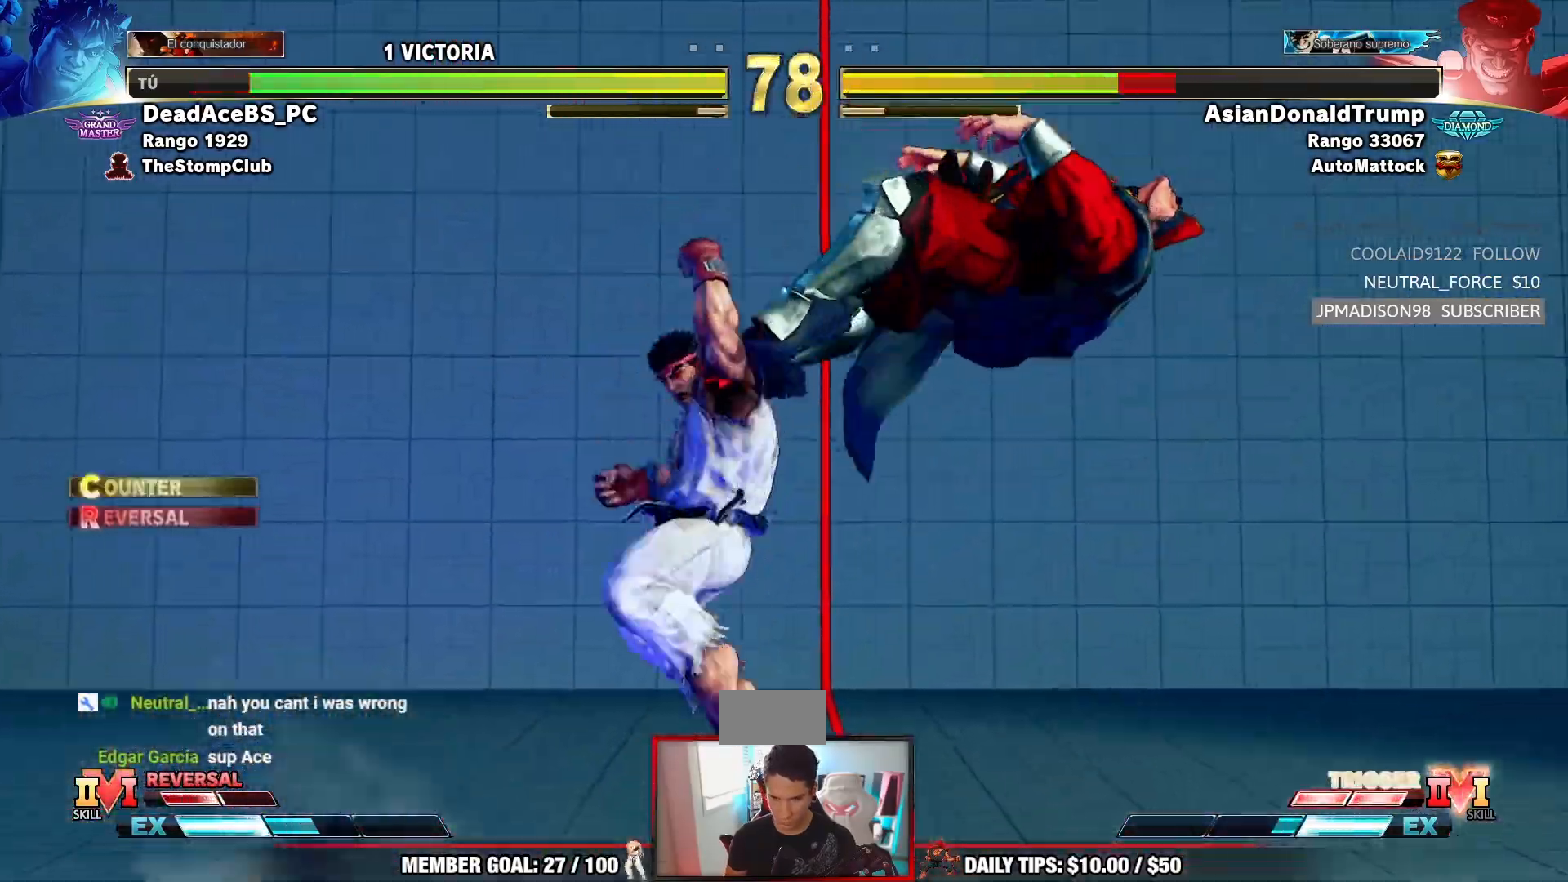
{"dt_ms": 500, "buttons": [], "left_stick": "up-right"}
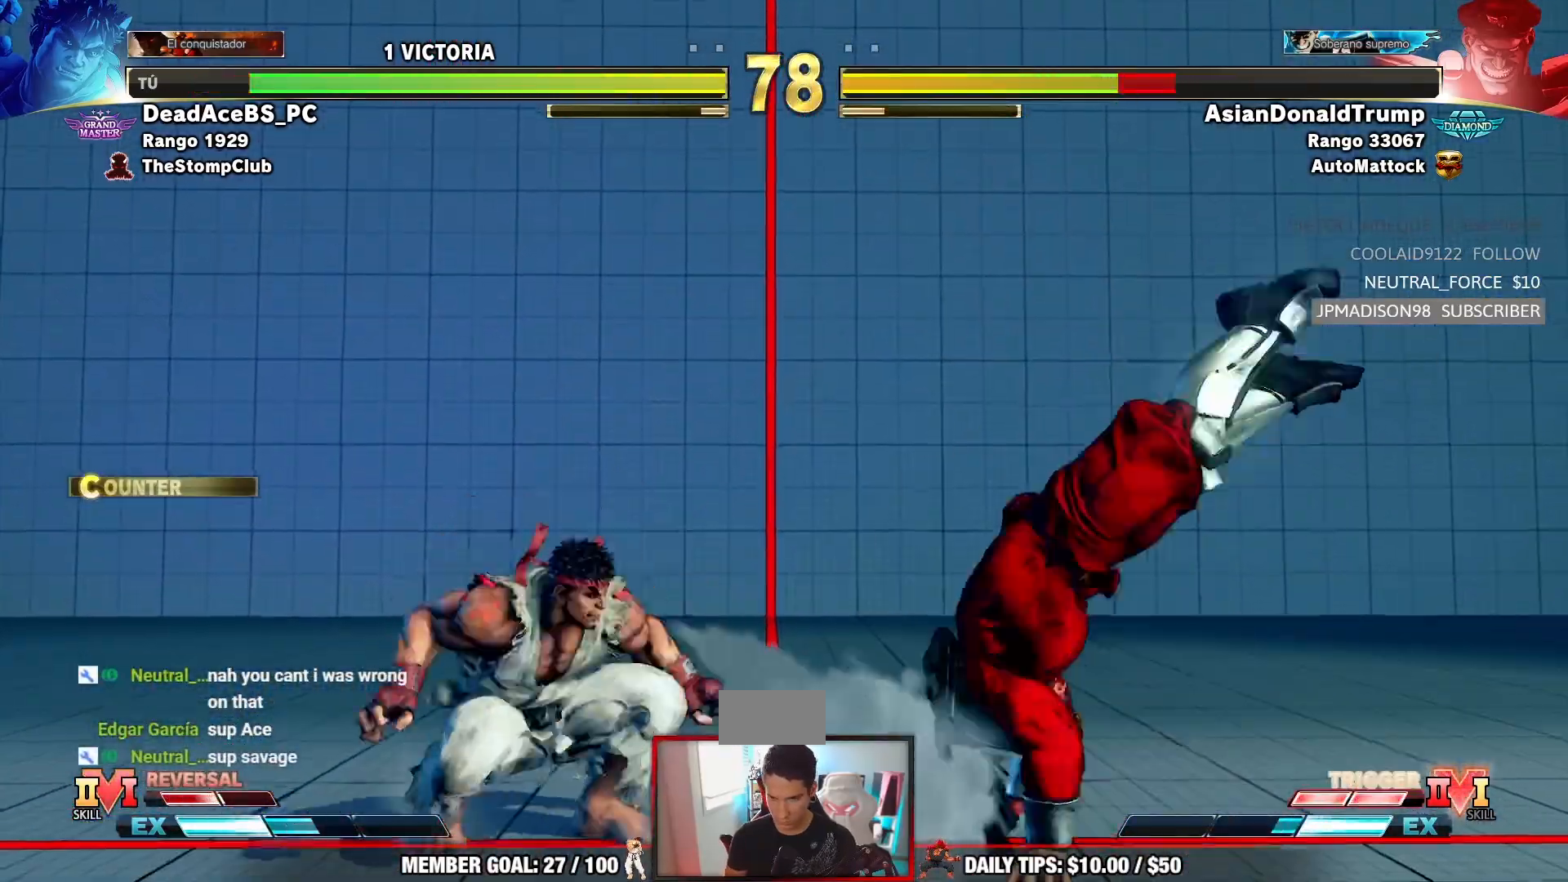
{"dt_ms": 500, "buttons": ["R2"], "left_stick": "center", "events": [[367, "left_stick", "center"], [400, "R2", "down"]]}
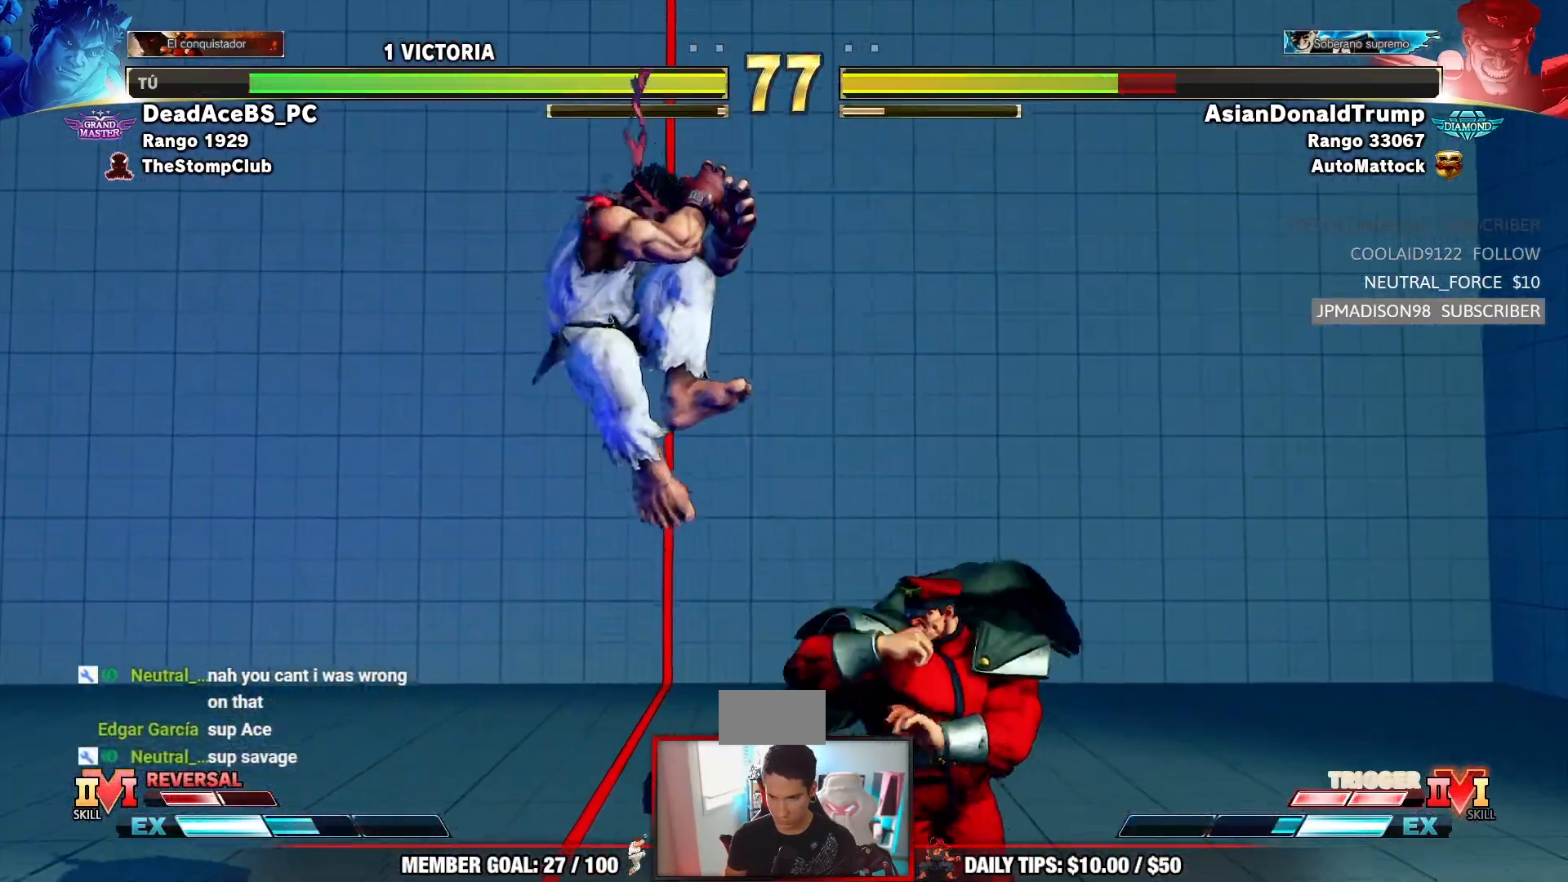
{"dt_ms": 1000, "buttons": ["R1"], "left_stick": "down-left", "events": [[150, "R2", "up"], [383, "left_stick", "right"], [517, "left_stick", "left"], [633, "left_stick", "down-left"], [867, "R1", "down"]]}
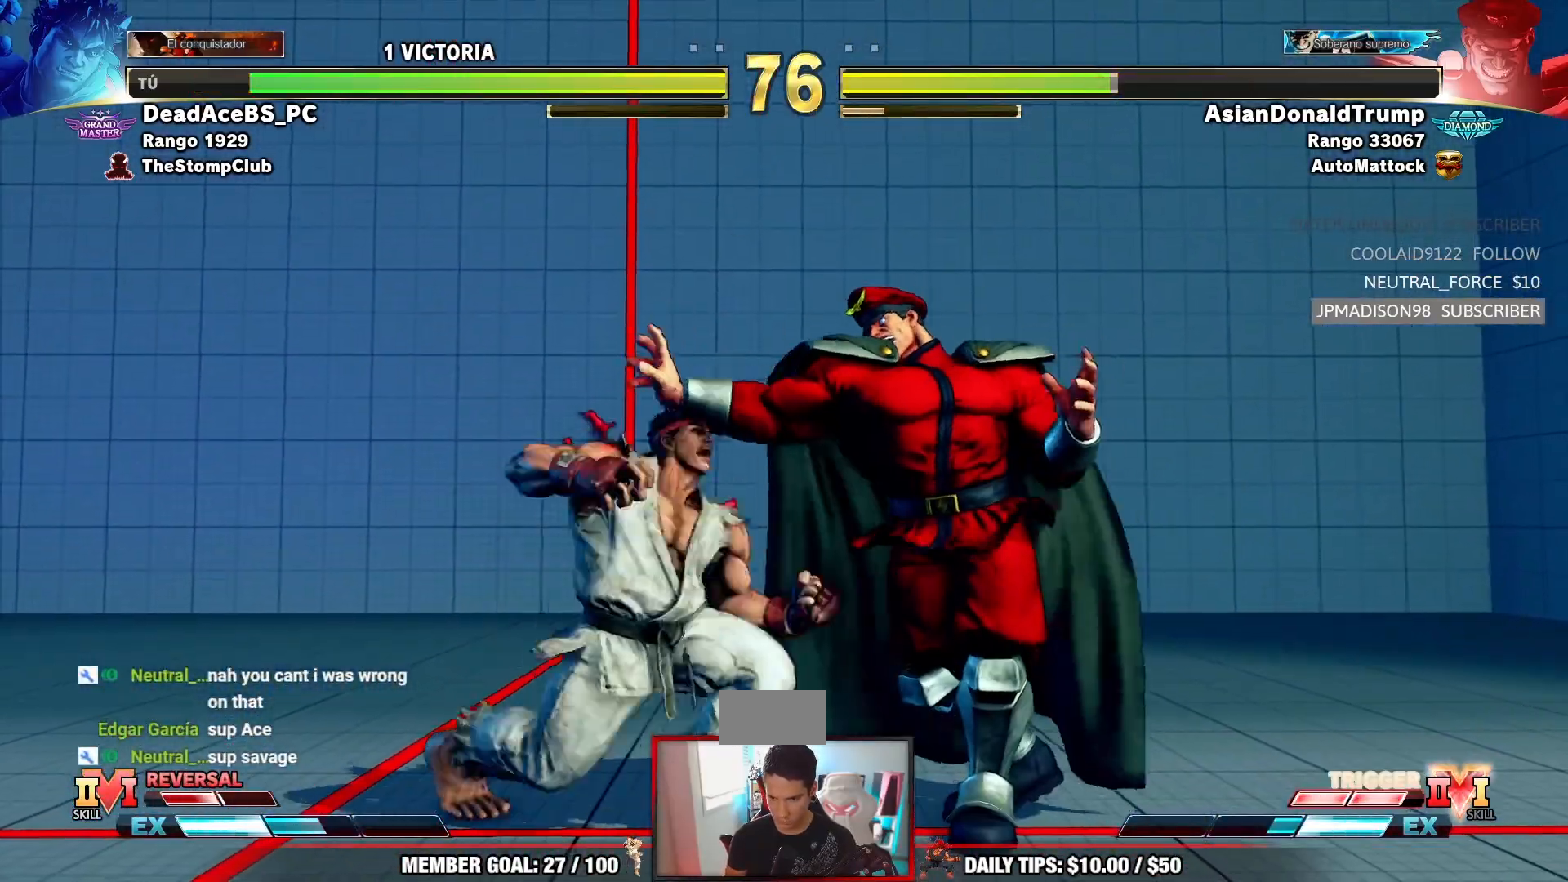
{"dt_ms": 500, "buttons": ["TRIANGLE"], "left_stick": "down-left", "events": [[33, "R1", "up"], [83, "left_stick", "right"], [117, "R2", "down"], [233, "left_stick", "center"], [267, "R2", "up"], [333, "left_stick", "down-left"], [417, "TRIANGLE", "down"]]}
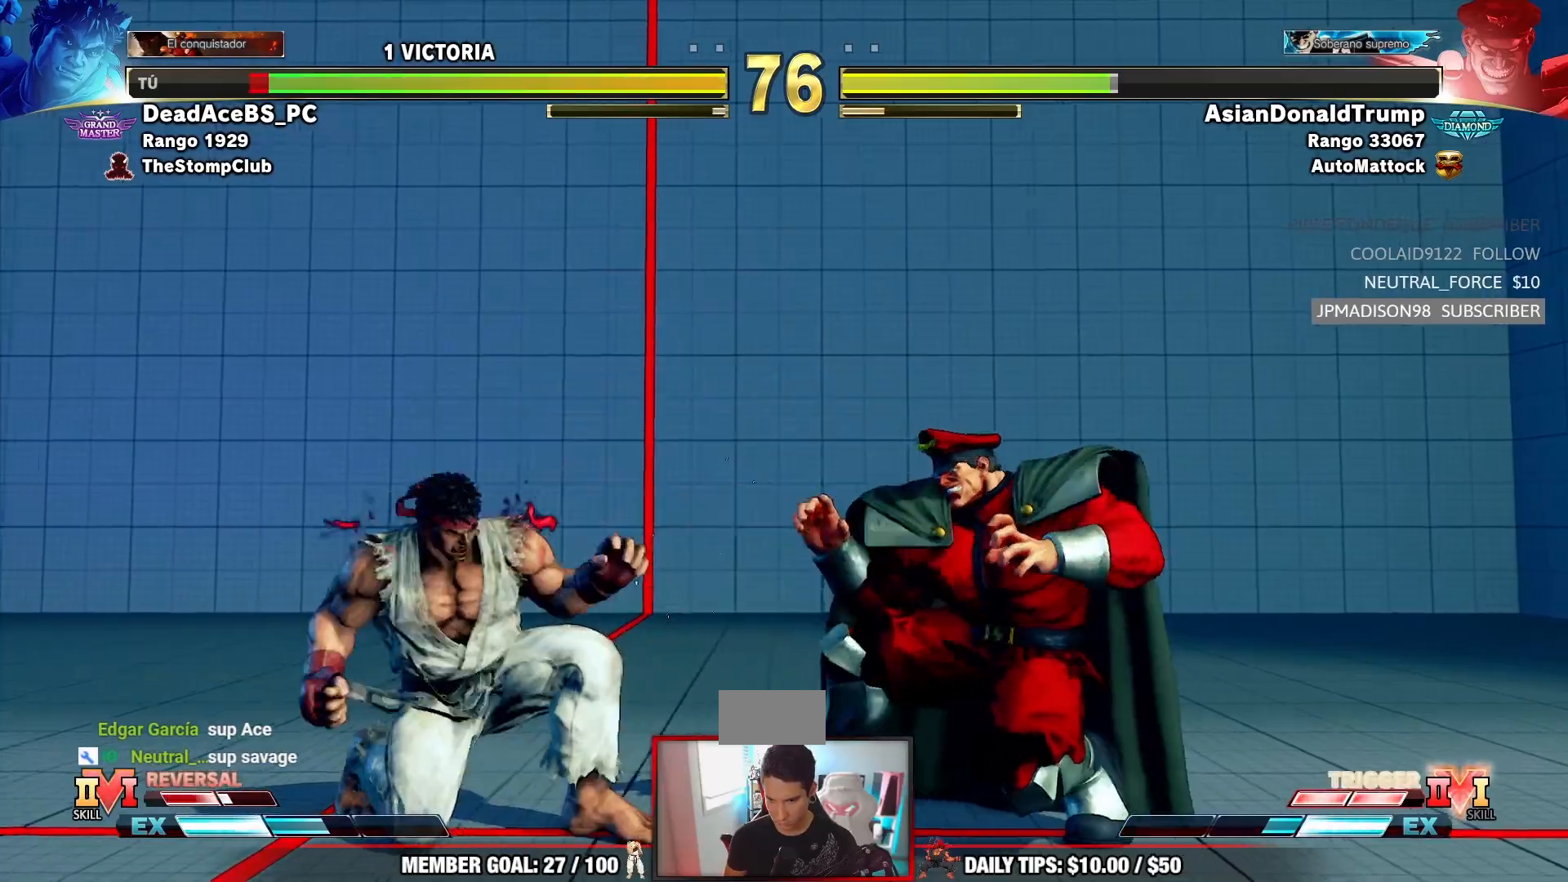
{"dt_ms": 500, "buttons": [], "left_stick": "down-left", "events": [[50, "TRIANGLE", "up"]]}
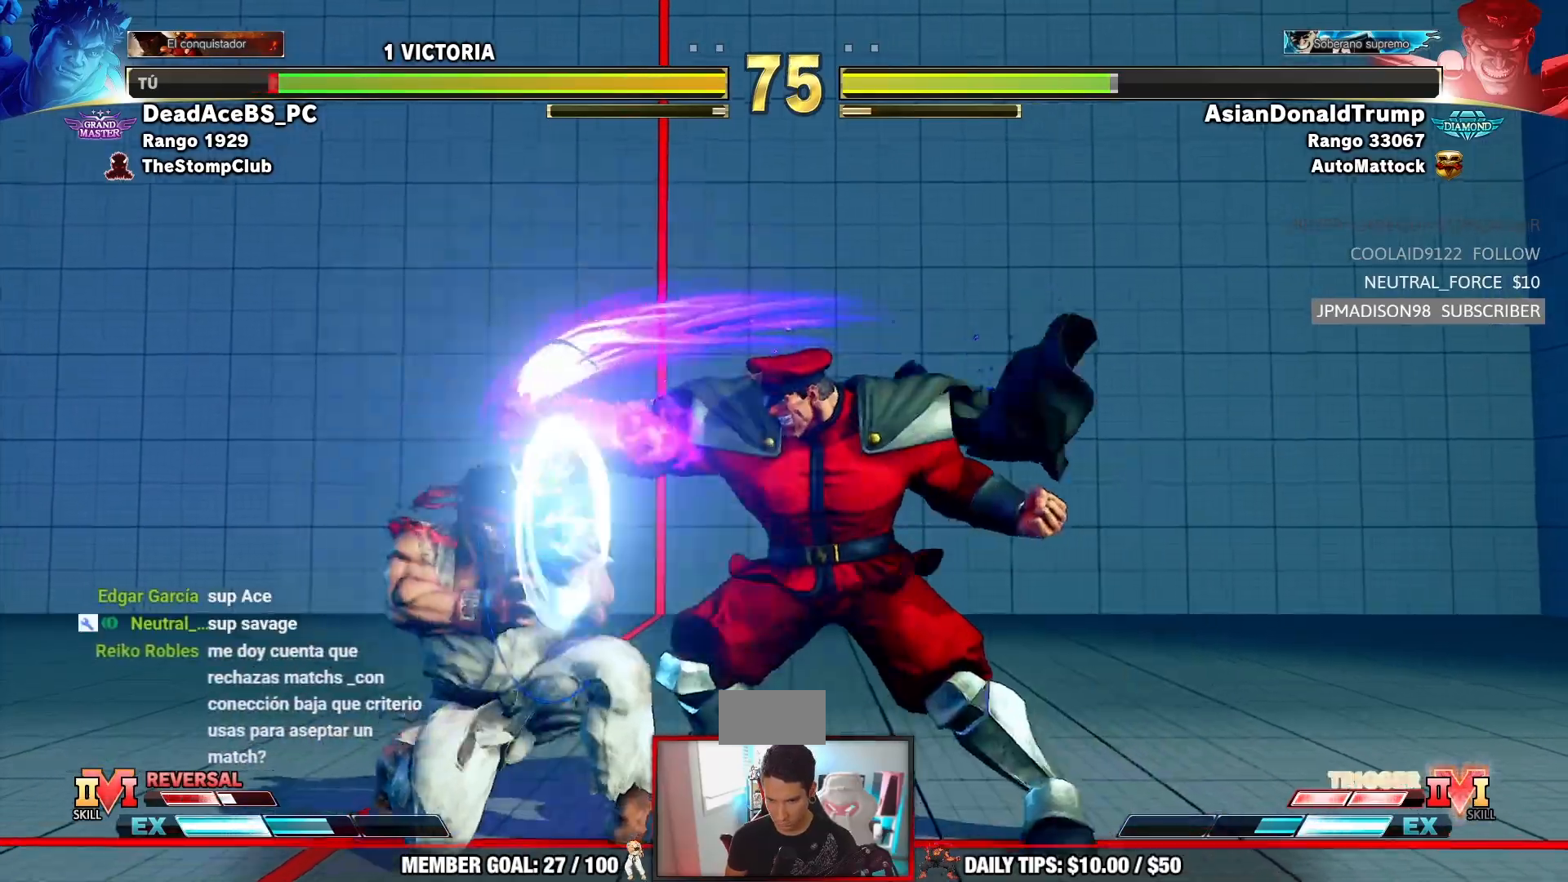
{"dt_ms": 500, "buttons": [], "left_stick": "left", "events": [[367, "left_stick", "left"]]}
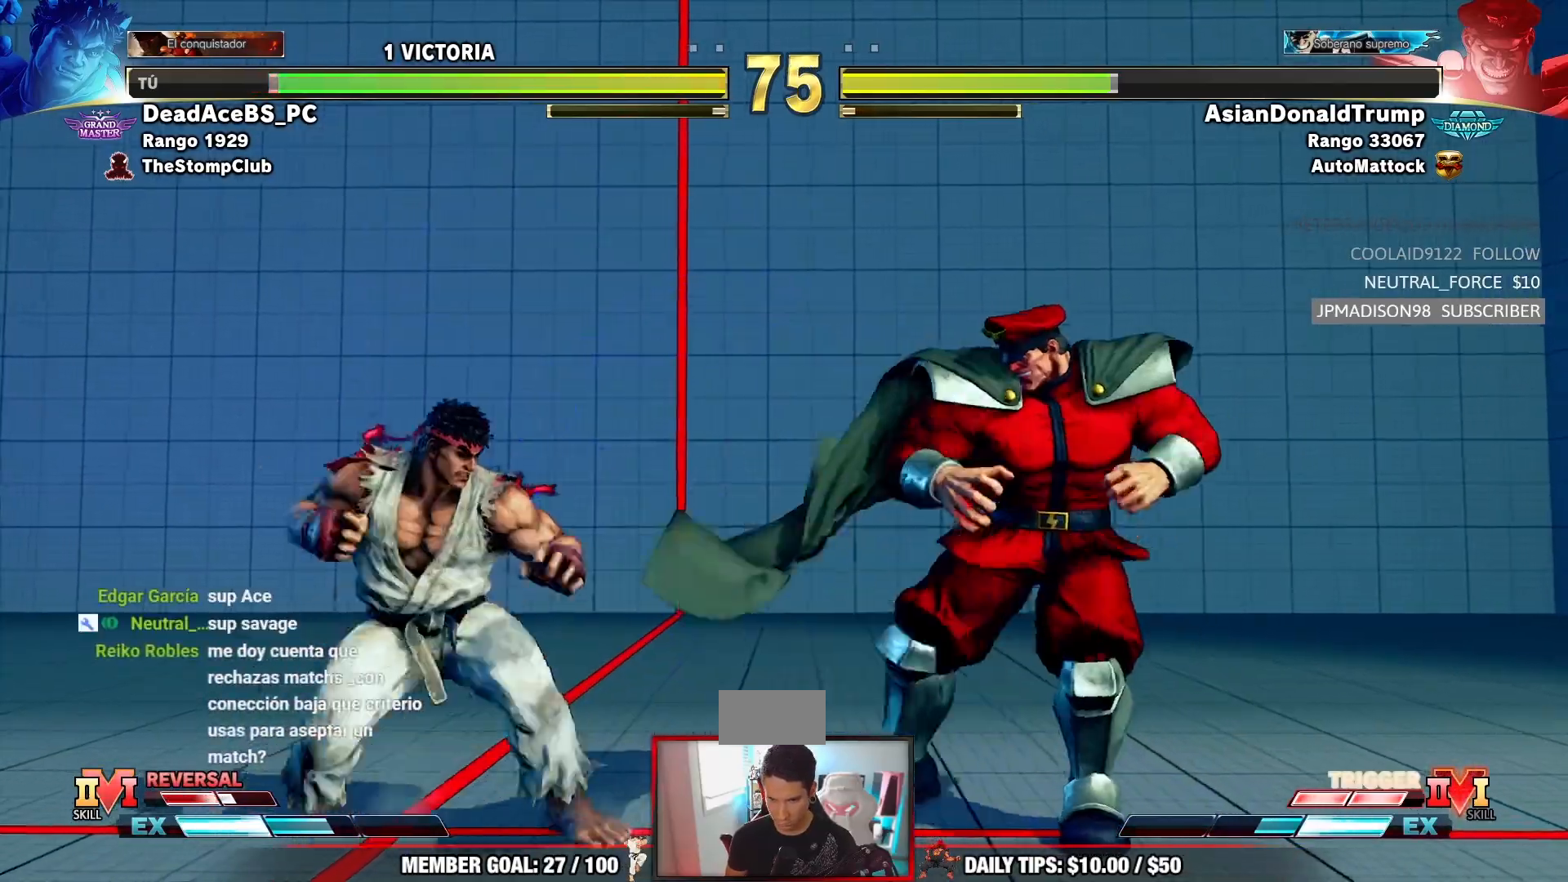
{"dt_ms": 500, "buttons": [], "left_stick": "center", "events": [[500, "left_stick", "center"]]}